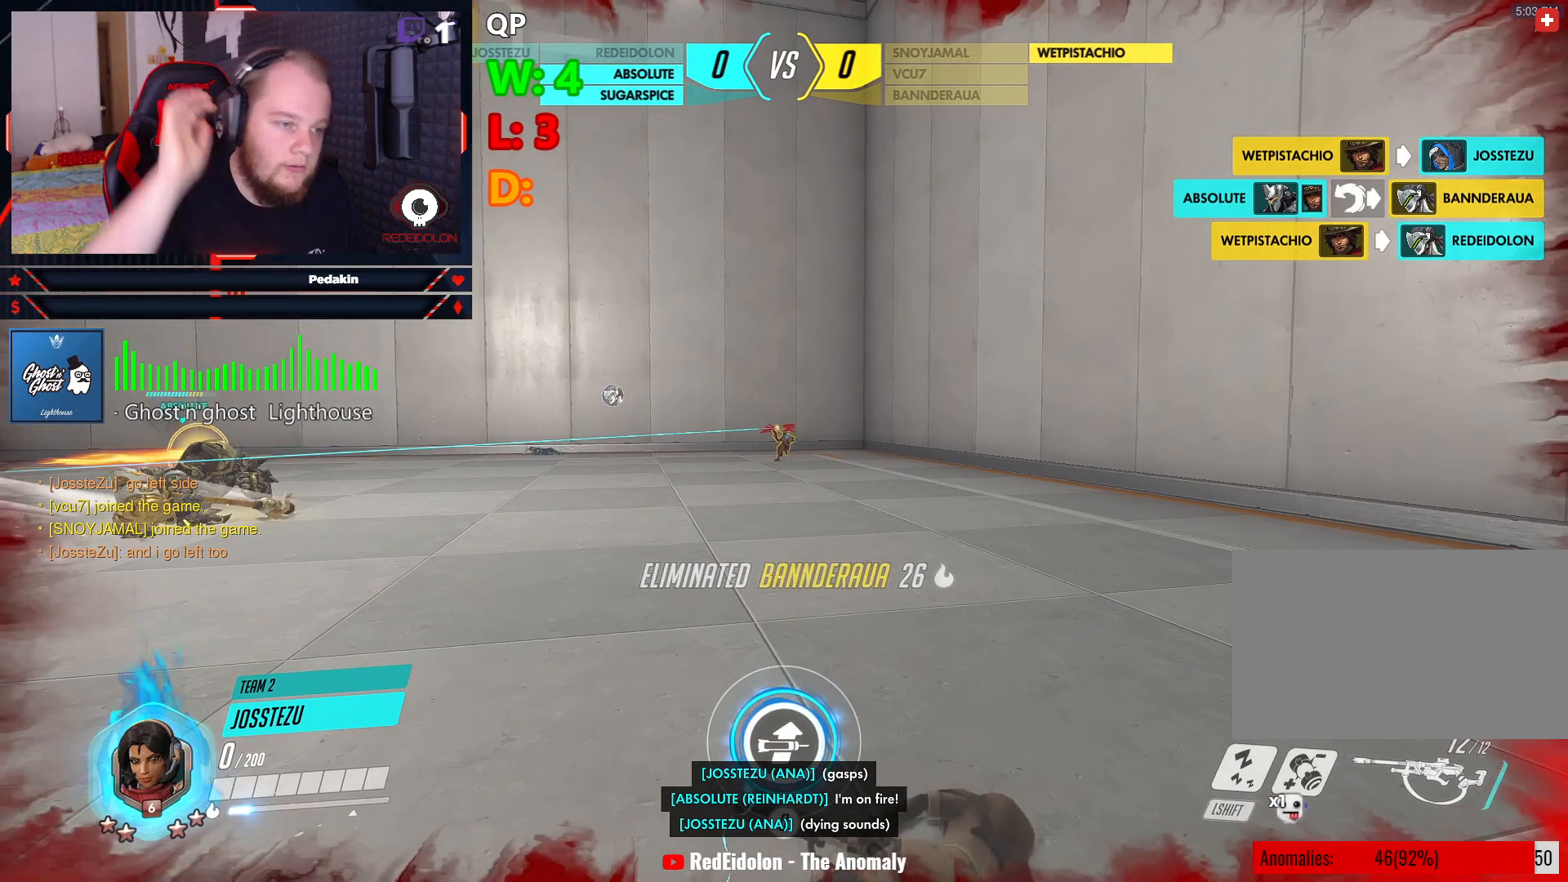
Gameplay with keyboard and mouse; each line is a JSON object with the keys and mouse buttons held at the frame after it. "events" lists presses ("down") and releases ("up") of "1", "2", "3", "4", "5", "a", "alt", "c", "caps_lock", "ctrl", "d", "e", "f", "g", "q", "r", "s", "shift", "space", "t", "tab", "v", "w", "x", "z", "mouse_left", "mouse_wheel" and "mouse_right" between this image and that frame as [ms after this image, input, new state], when the widget could be followed in between. "mouse_left", "mouse_wheel", "mouse_right" = the "left", "wheel", "right" buttons of the "mouse" list. No other keys are recorded. "wheel" means that the mouse wheel is clicked or scrolled. Not read: mouse_move.
{"keys": ["w"], "mouse": [], "events": []}
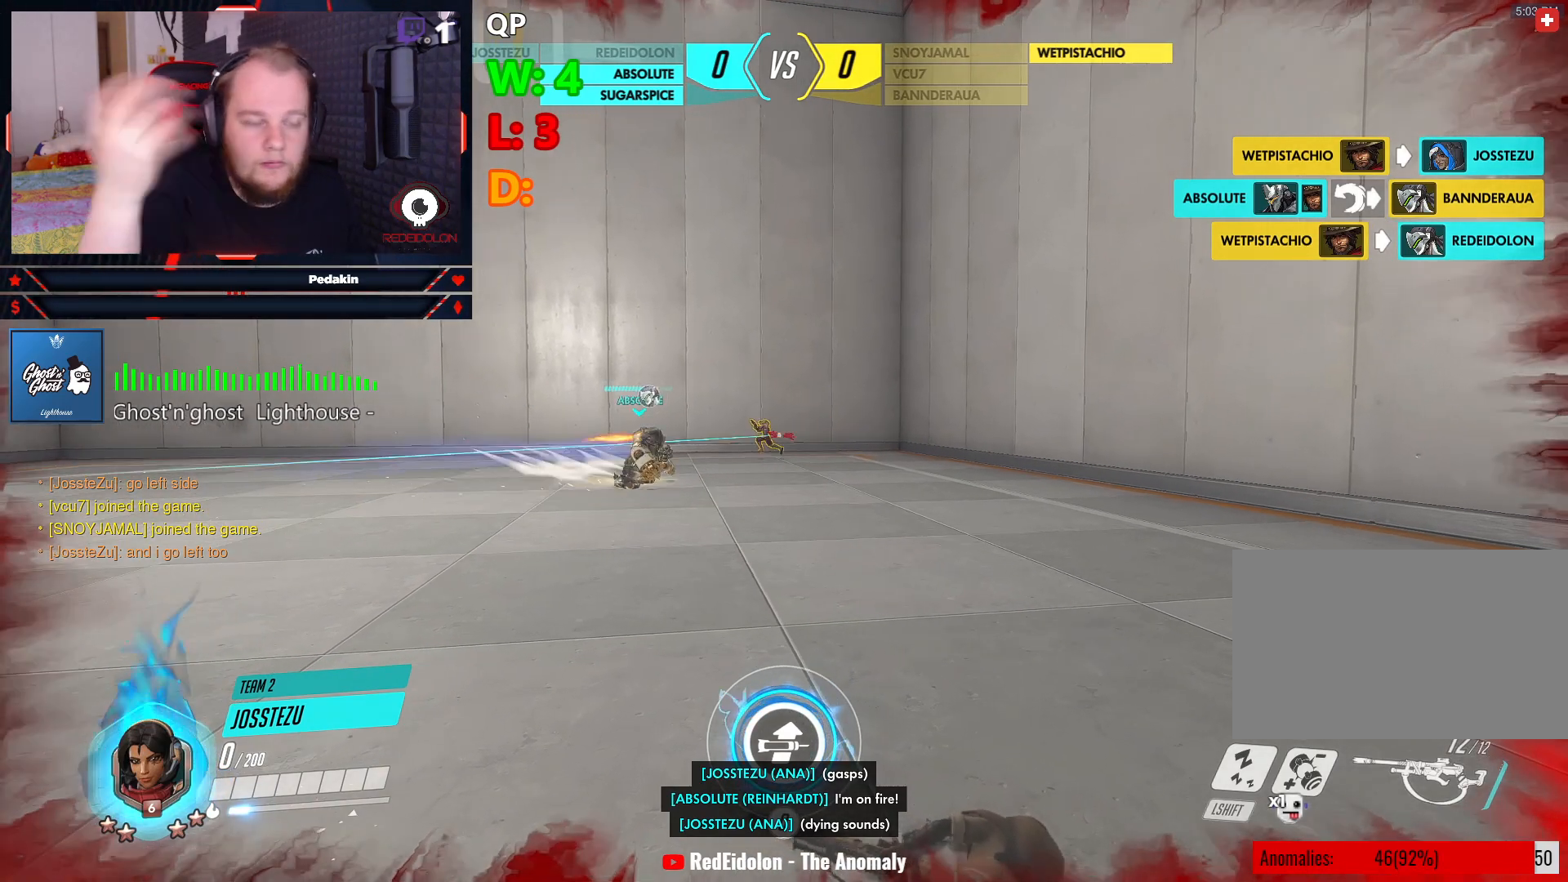
{"keys": ["w"], "mouse": [], "events": []}
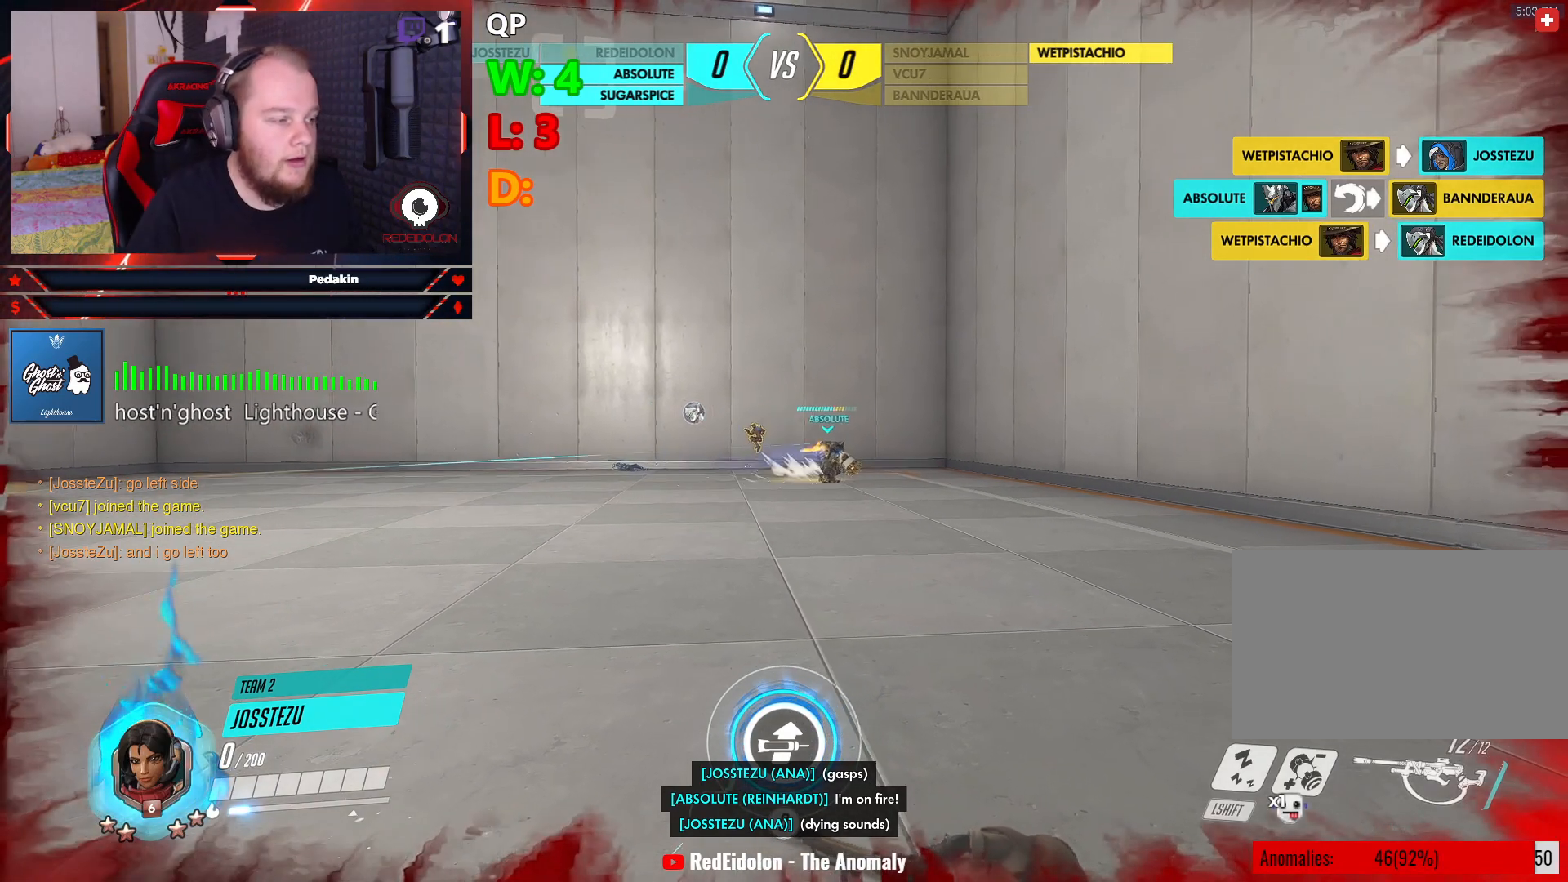
{"keys": ["w"], "mouse": [], "events": []}
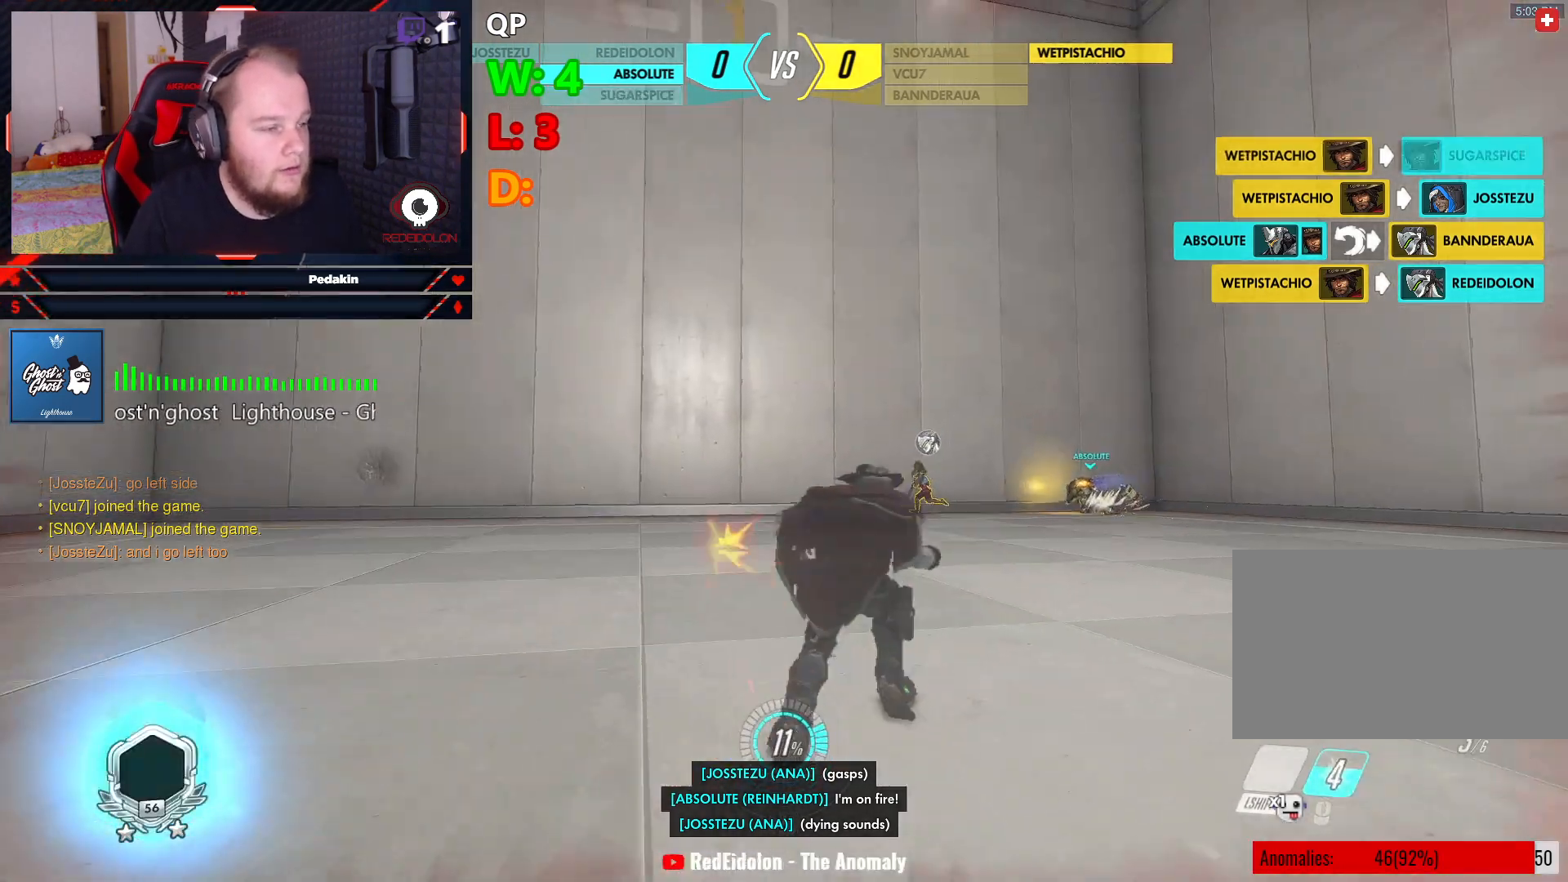
{"keys": ["w"], "mouse": [], "events": []}
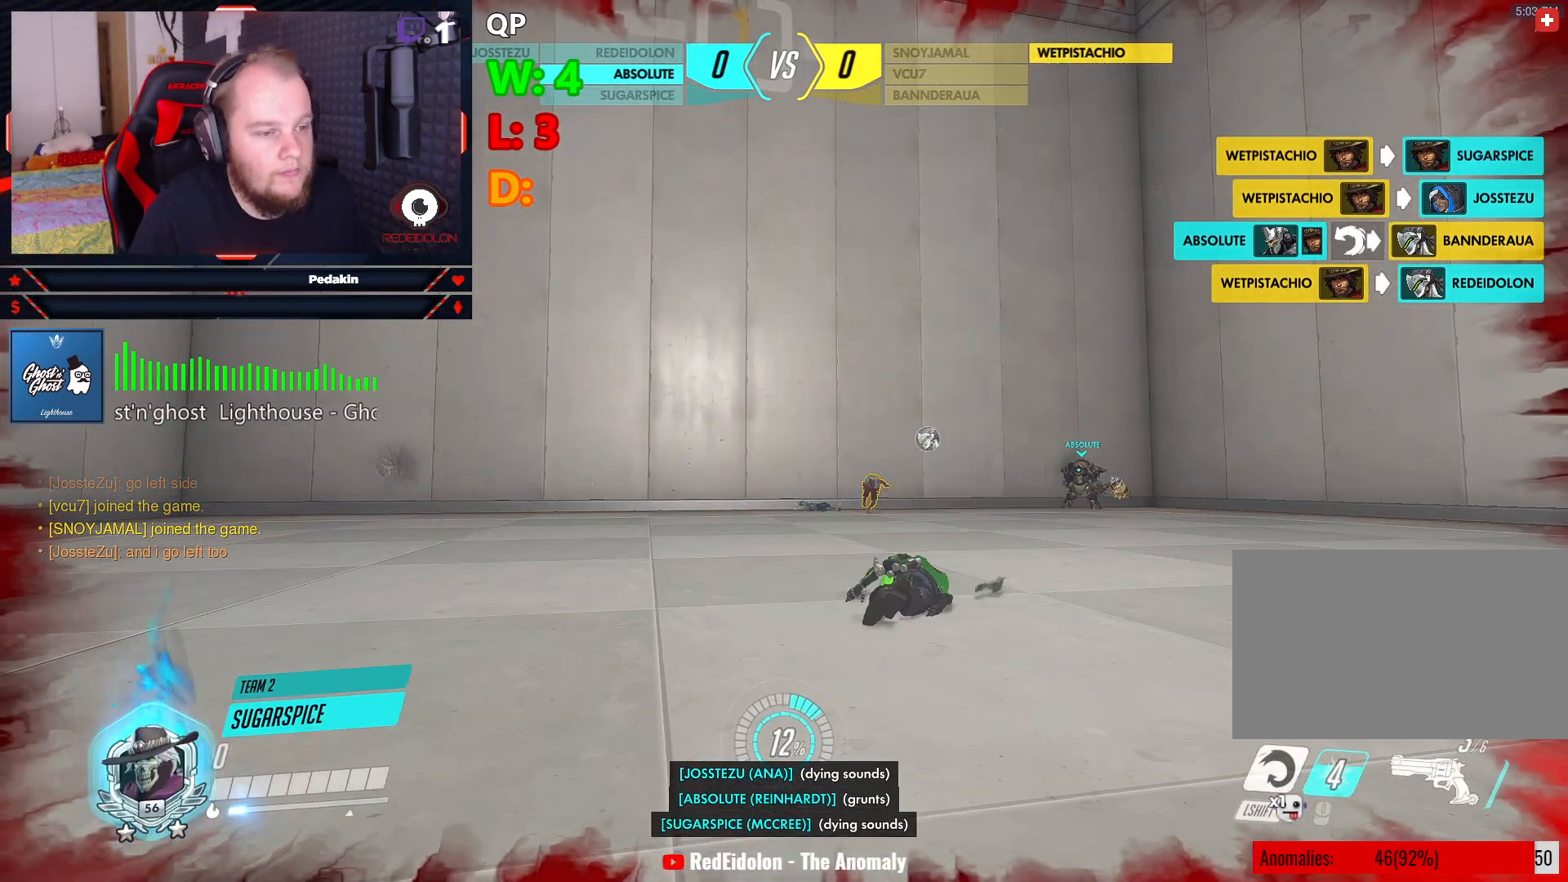
{"keys": ["w"], "mouse": [], "events": []}
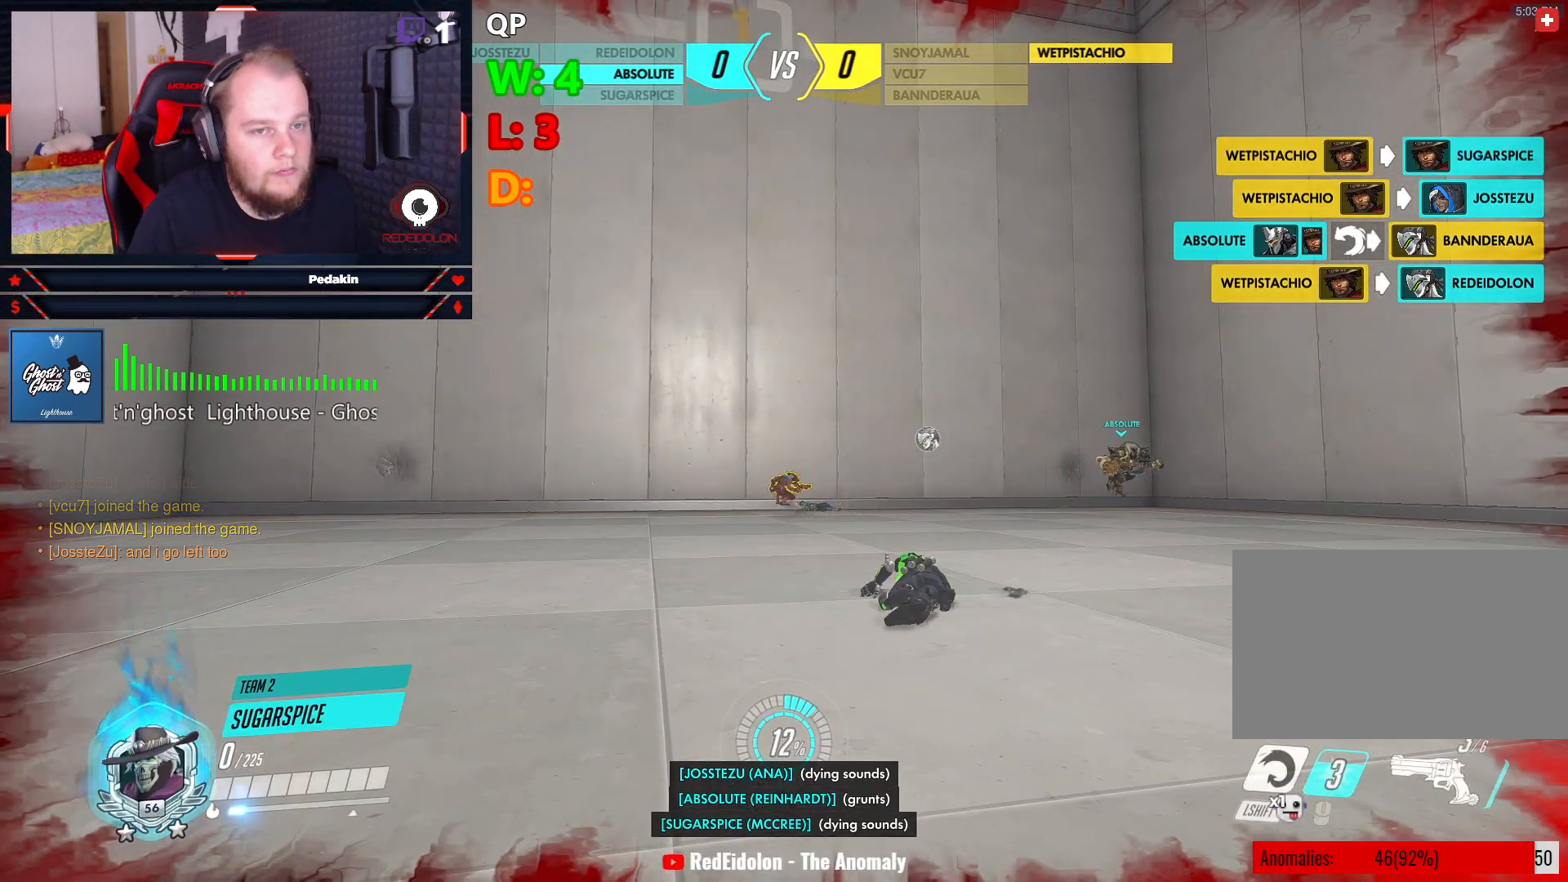
{"keys": ["w"], "mouse": [], "events": []}
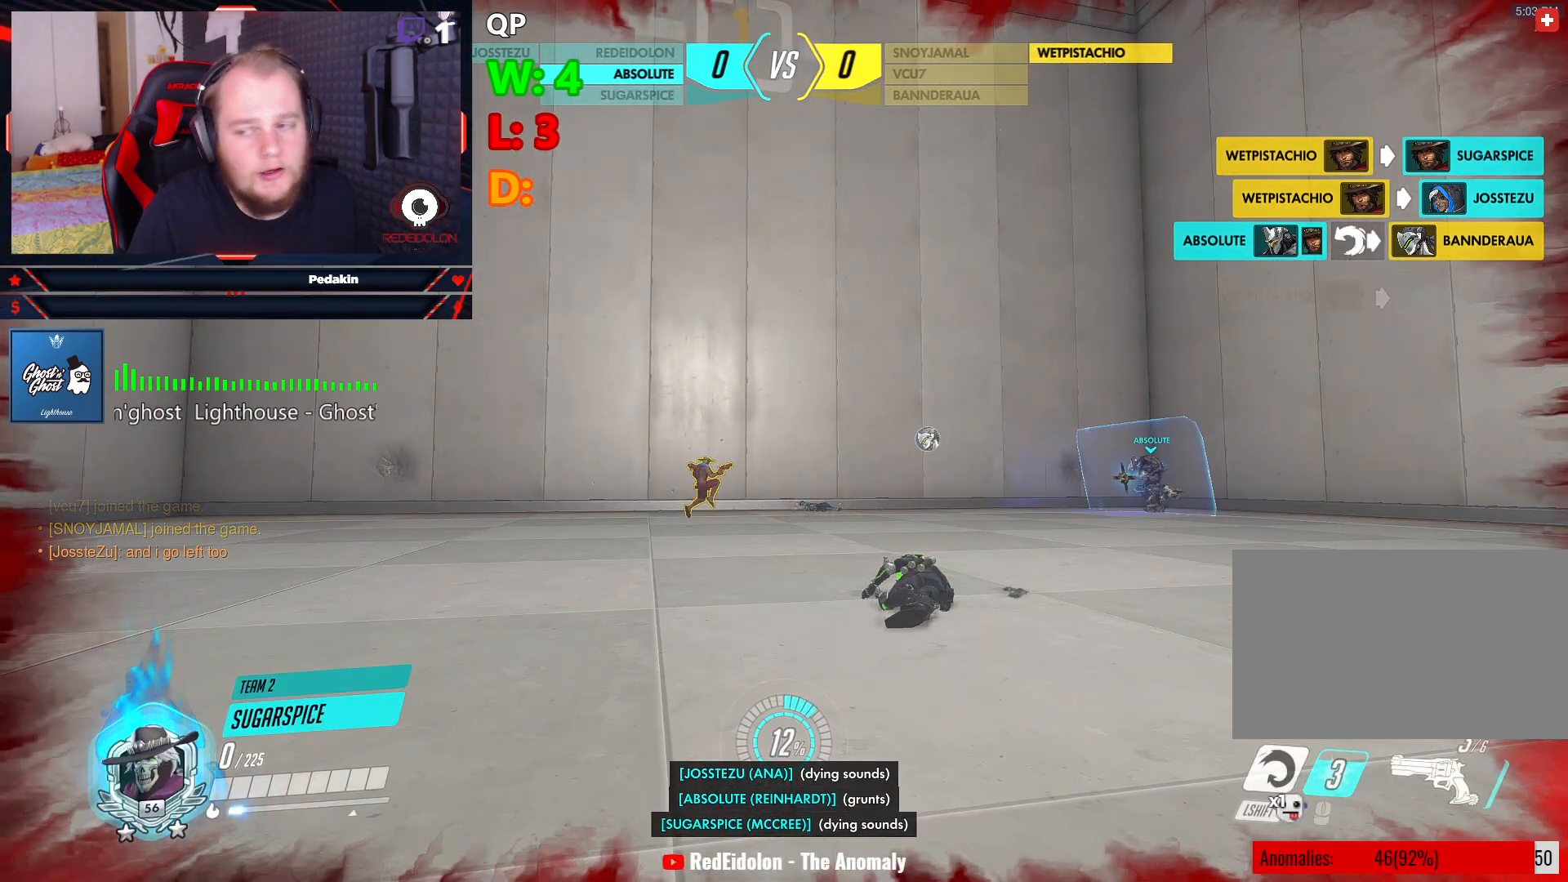
{"keys": ["w"], "mouse": [], "events": []}
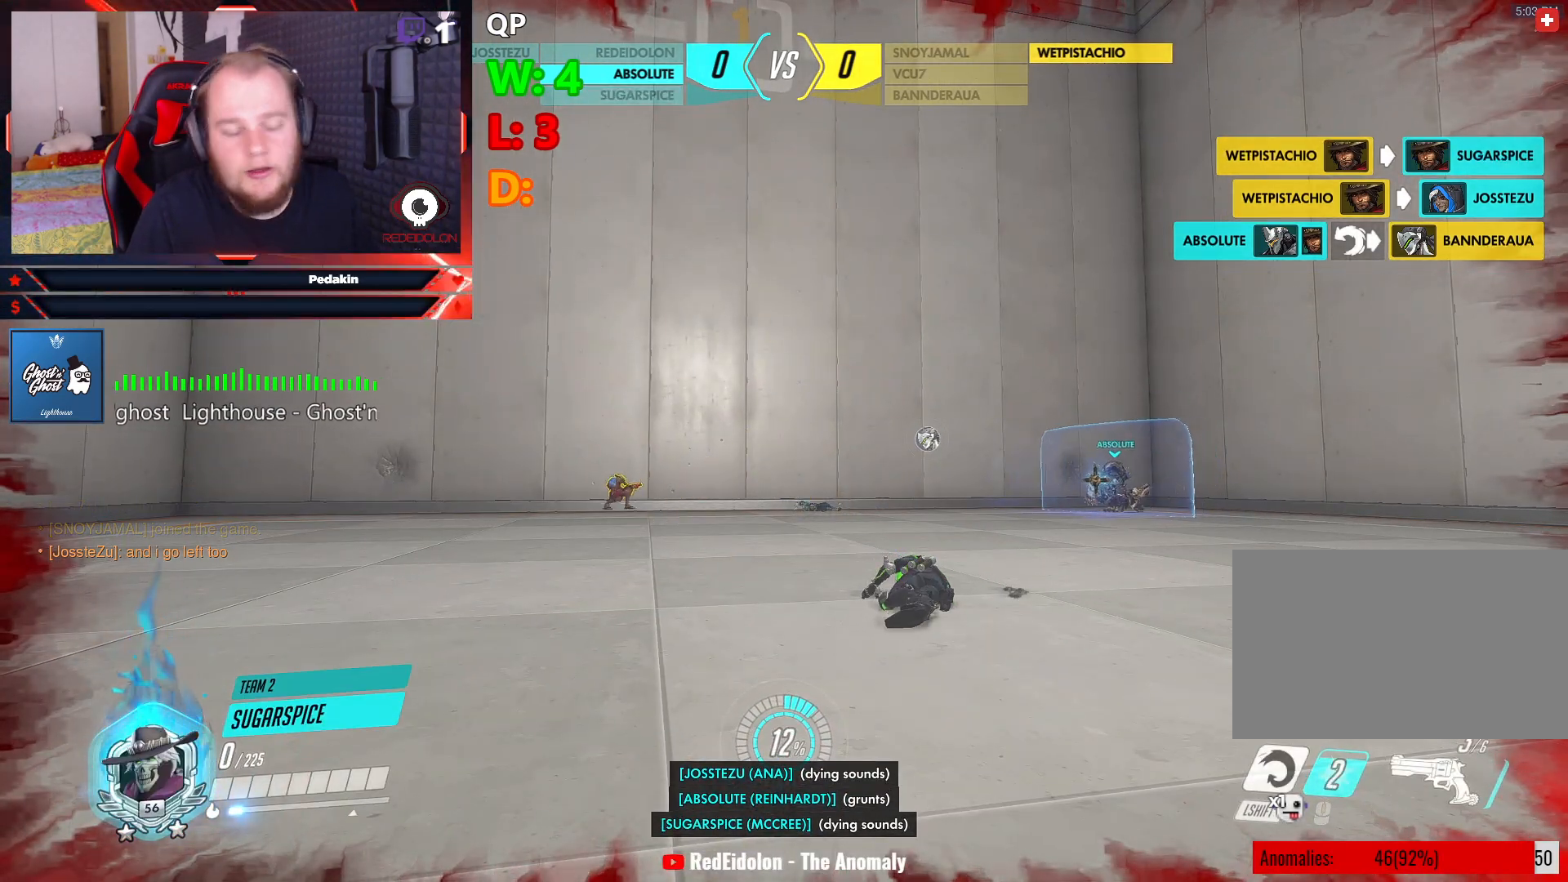
{"keys": ["space", "w"], "mouse": [], "events": [[500, "space", "down"]]}
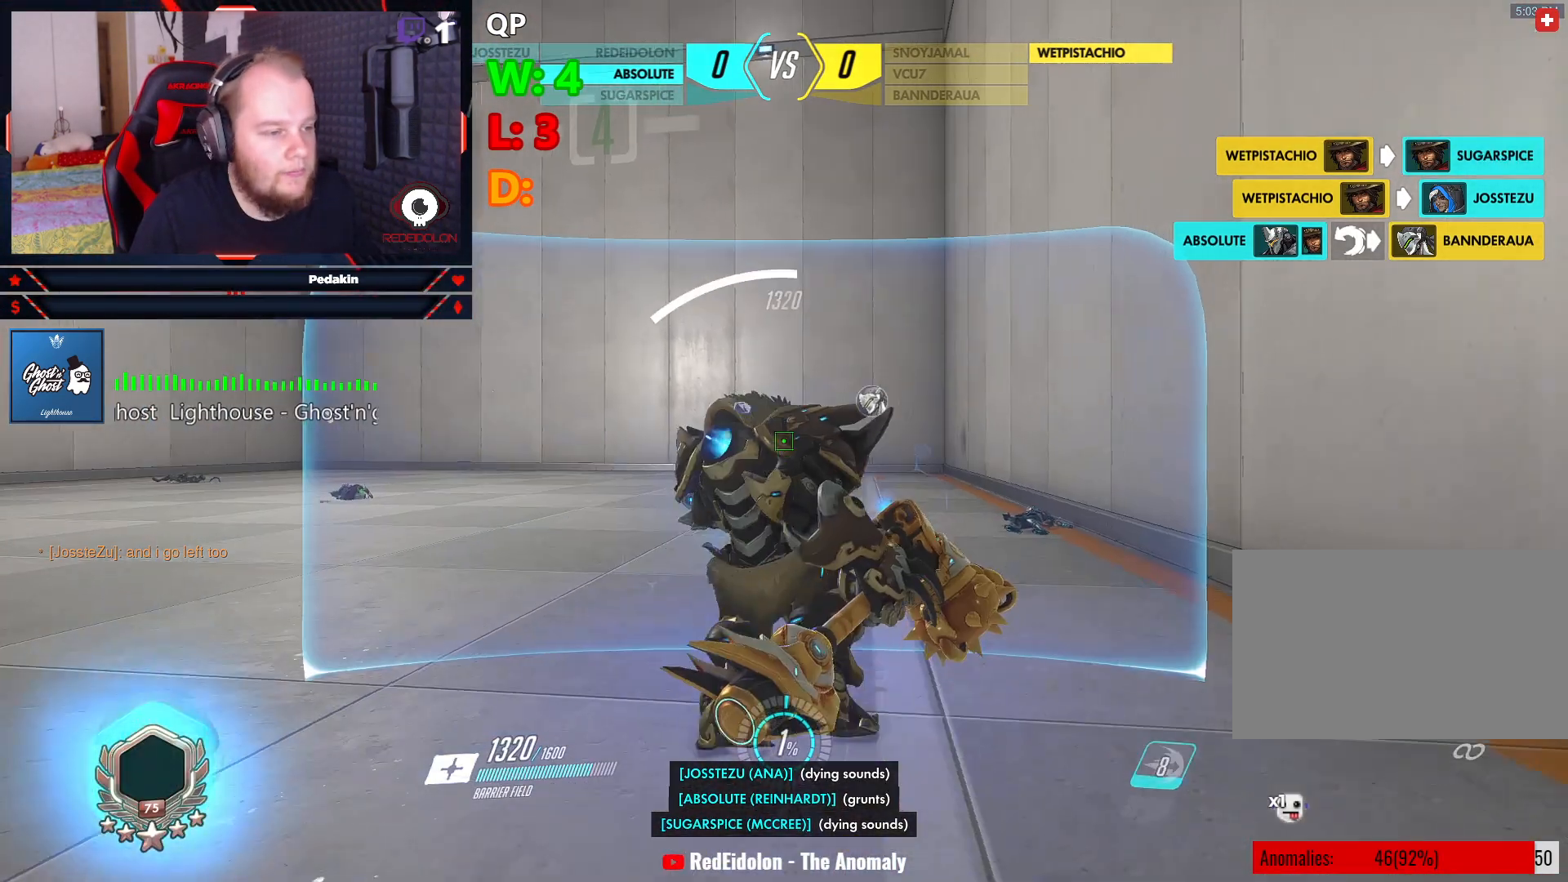
{"keys": ["w"], "mouse": [], "events": [[104, "space", "up"]]}
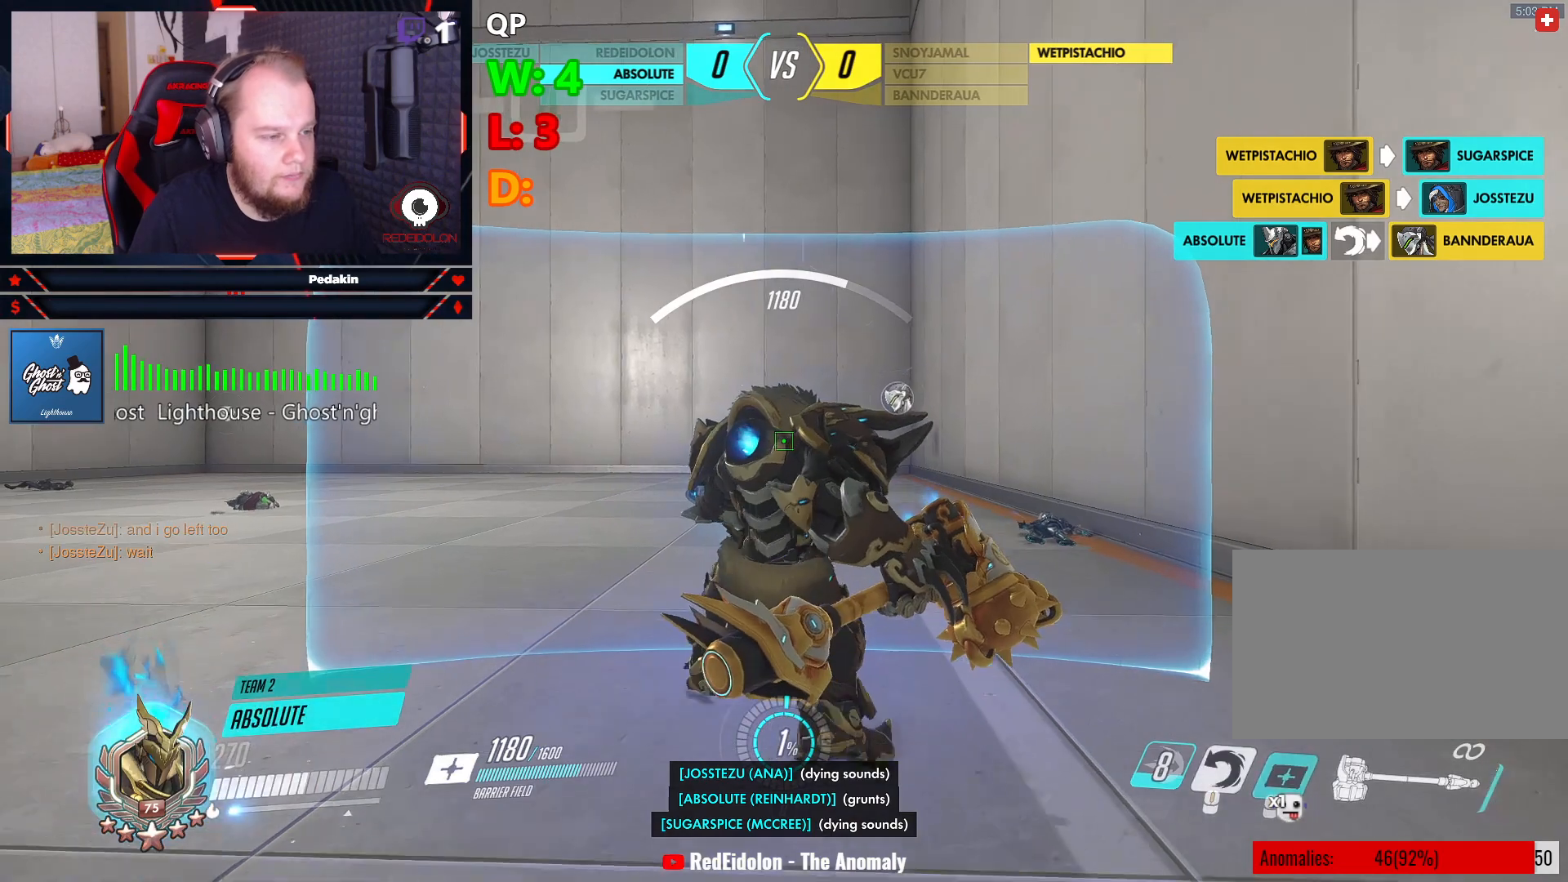
{"keys": ["w"], "mouse": [], "events": []}
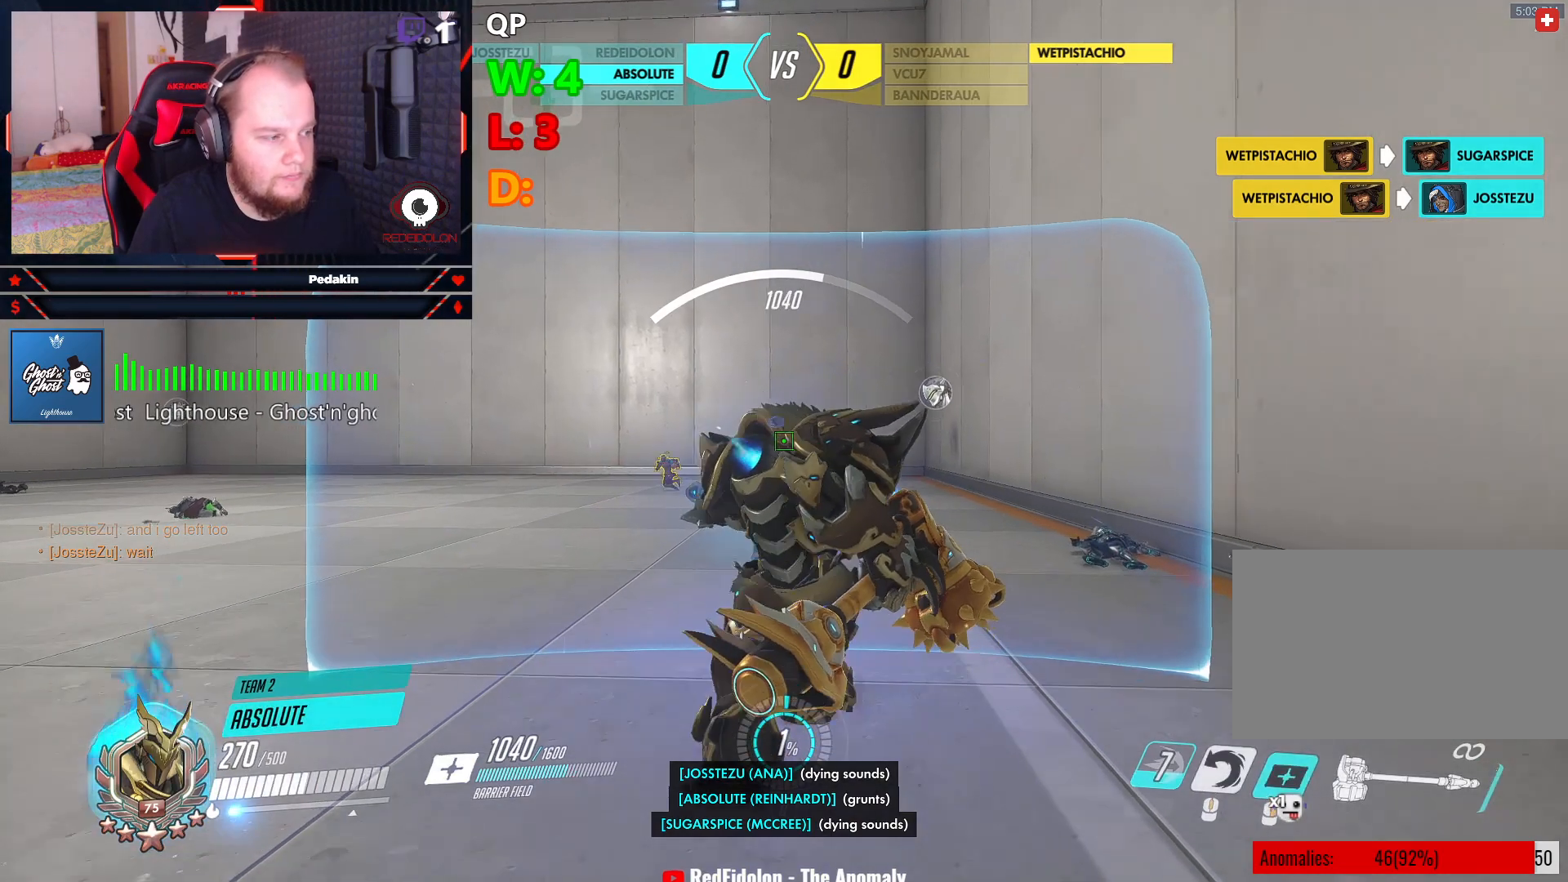
{"keys": ["w"], "mouse": [], "events": []}
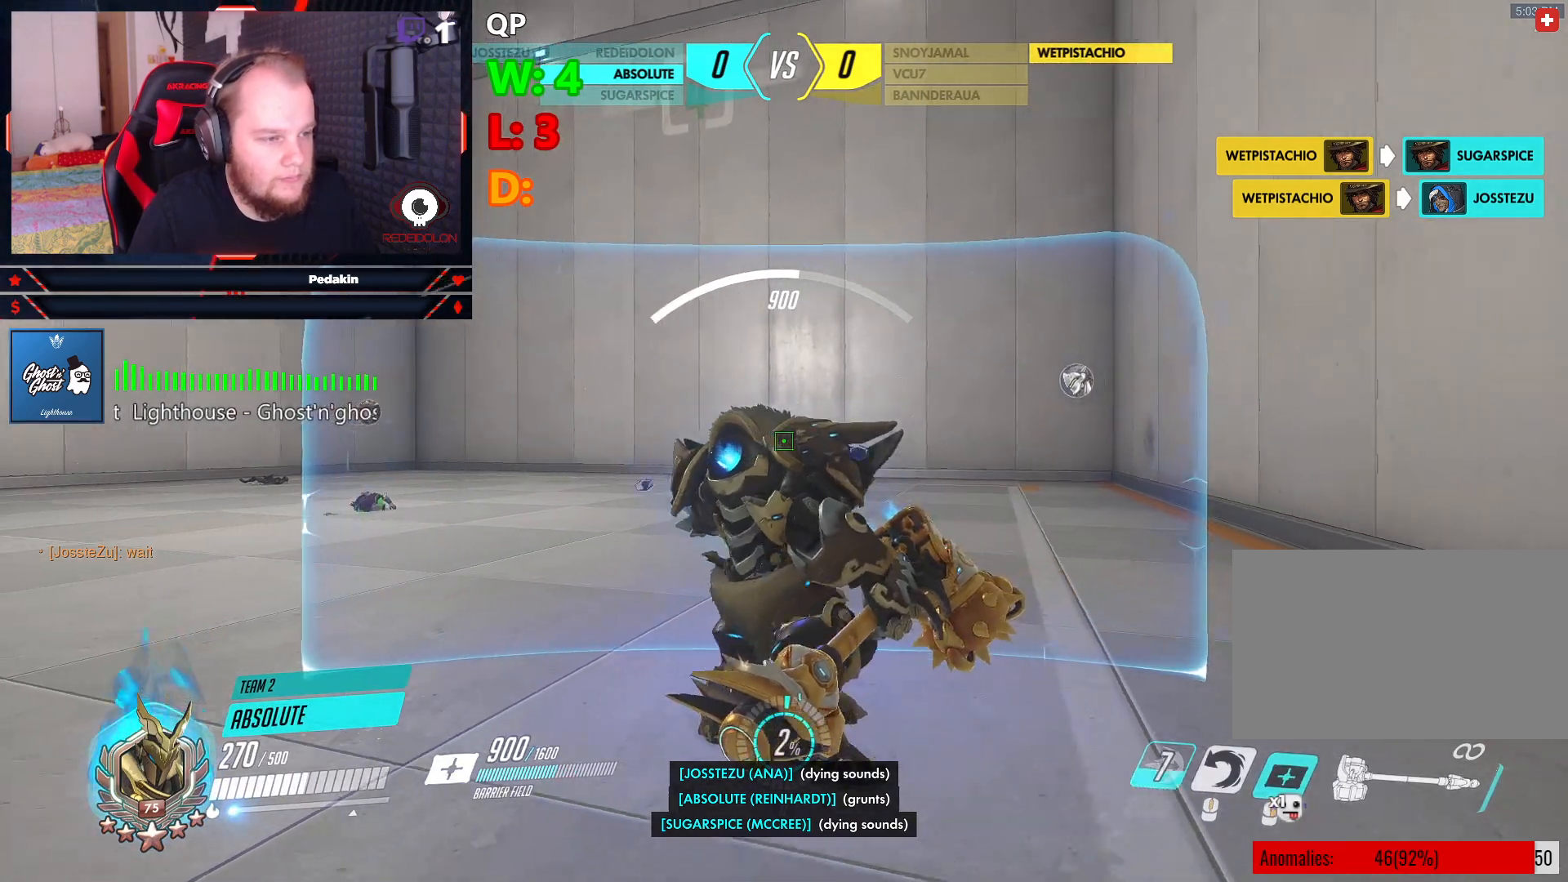
{"keys": ["w"], "mouse": [], "events": []}
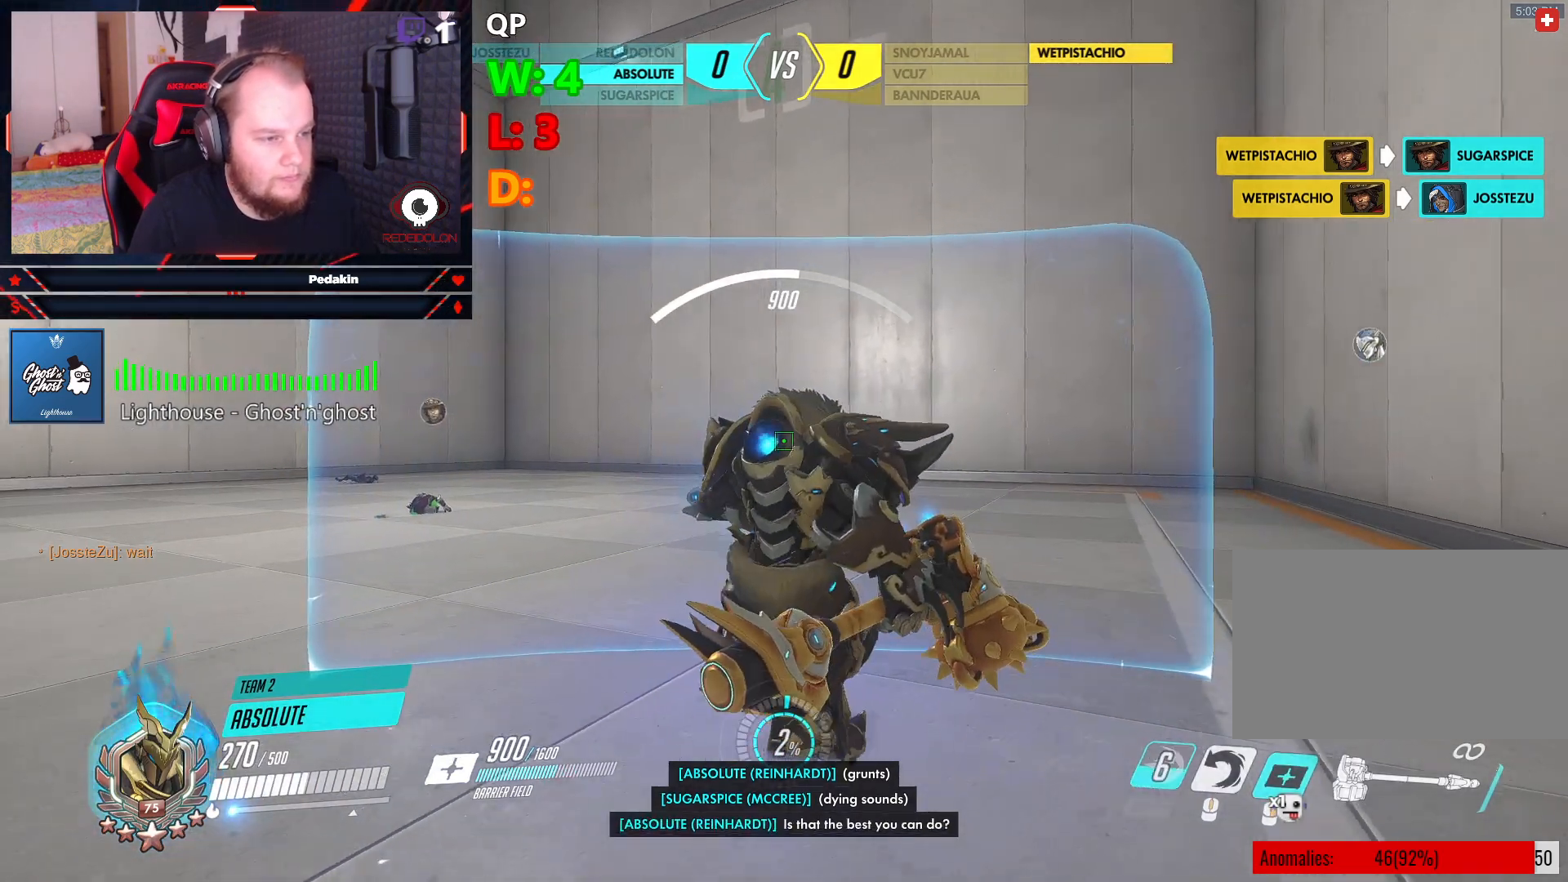
{"keys": ["w"], "mouse": [], "events": []}
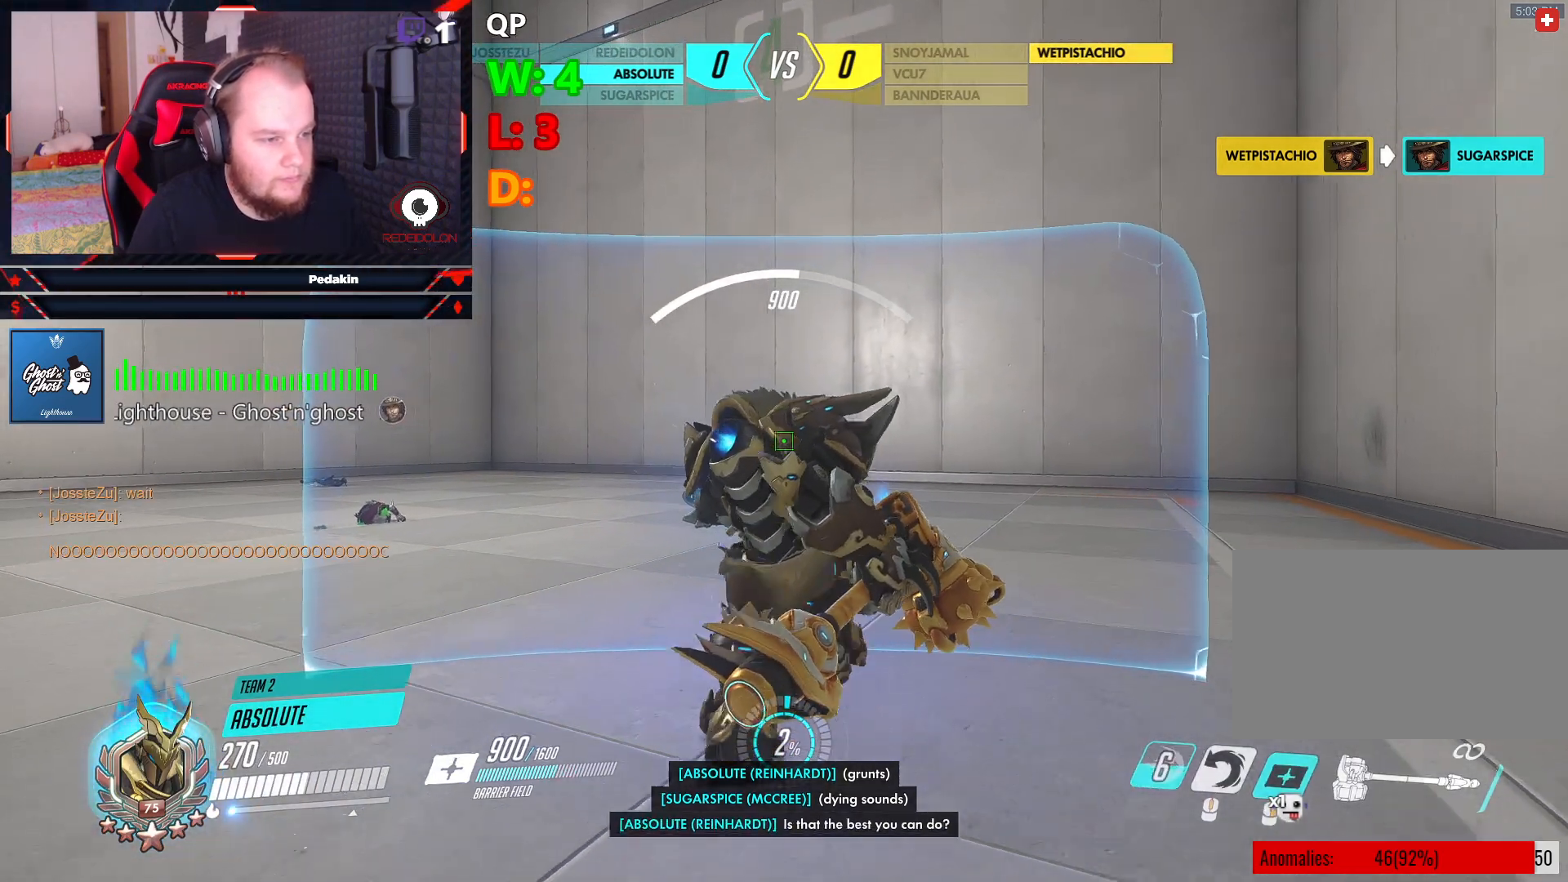
{"keys": ["w"], "mouse": [], "events": []}
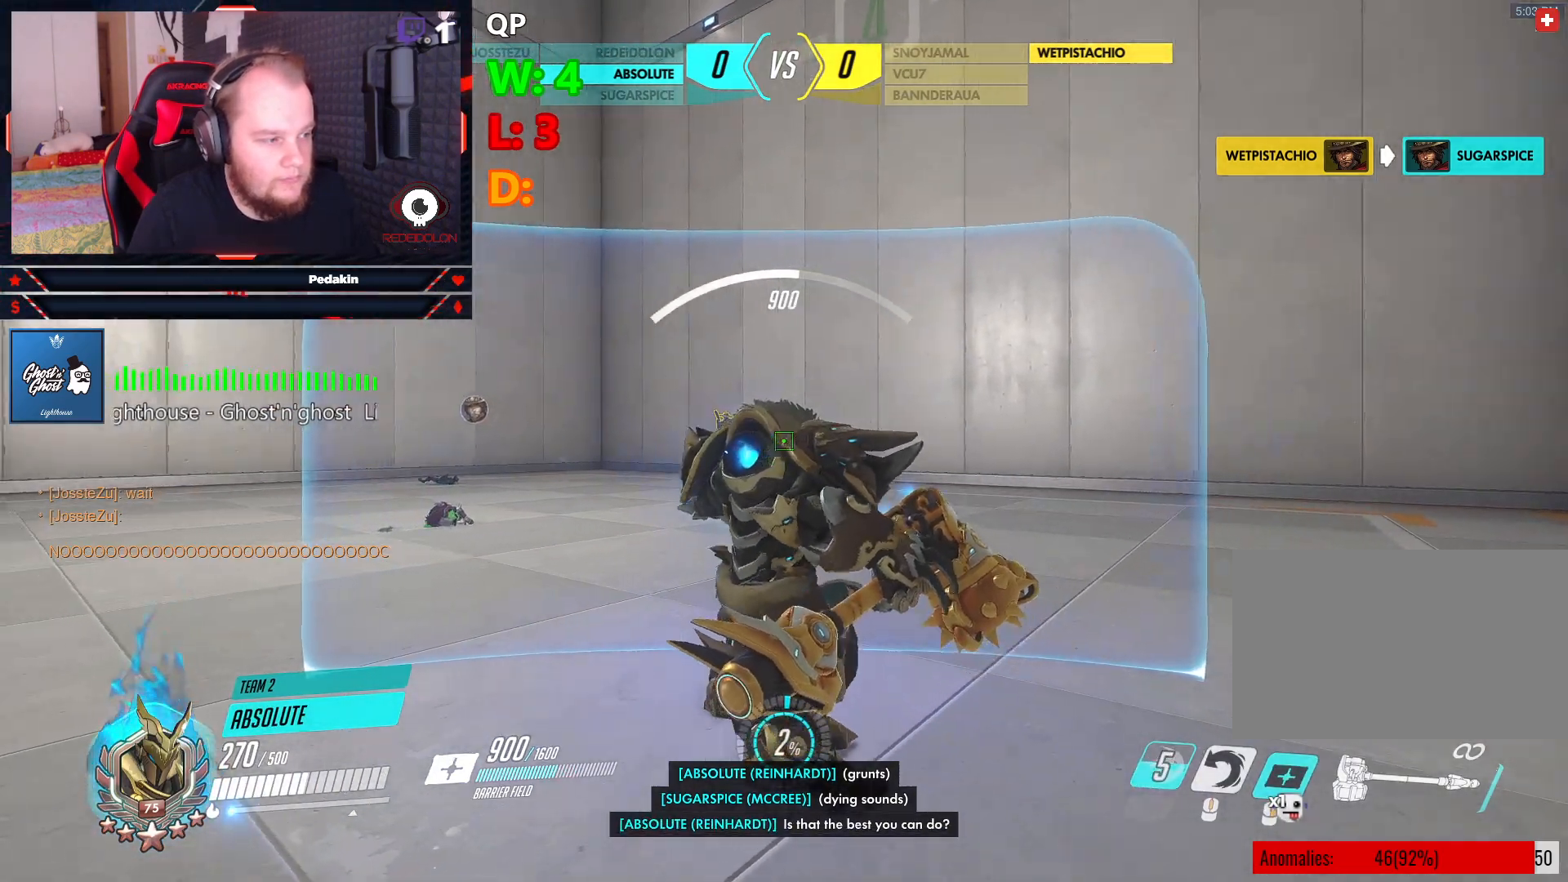
{"keys": ["w"], "mouse": [], "events": []}
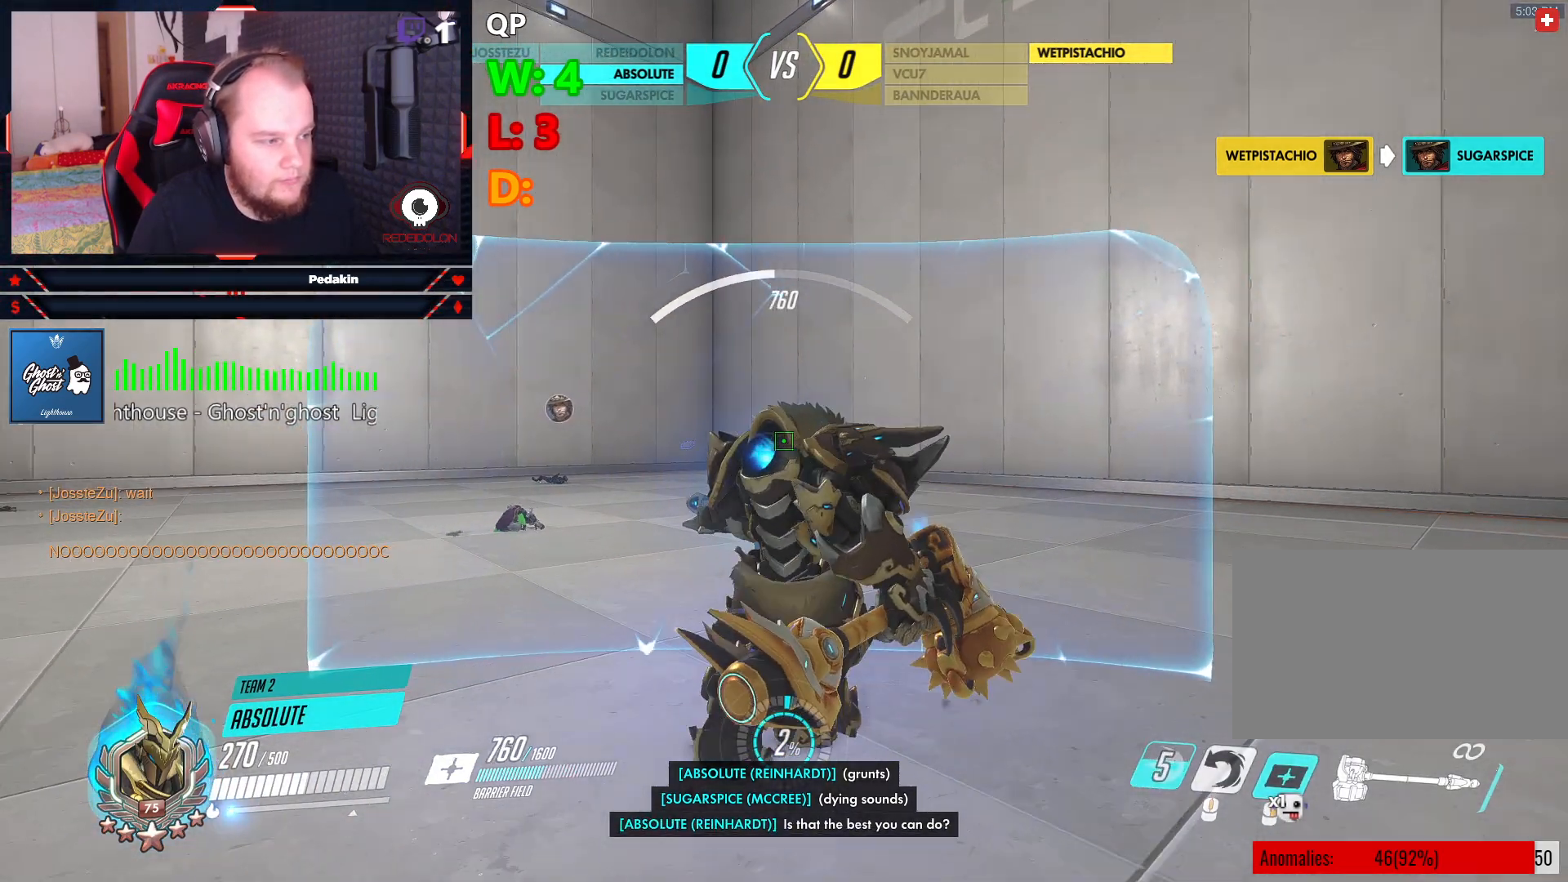
{"keys": ["w"], "mouse": [], "events": []}
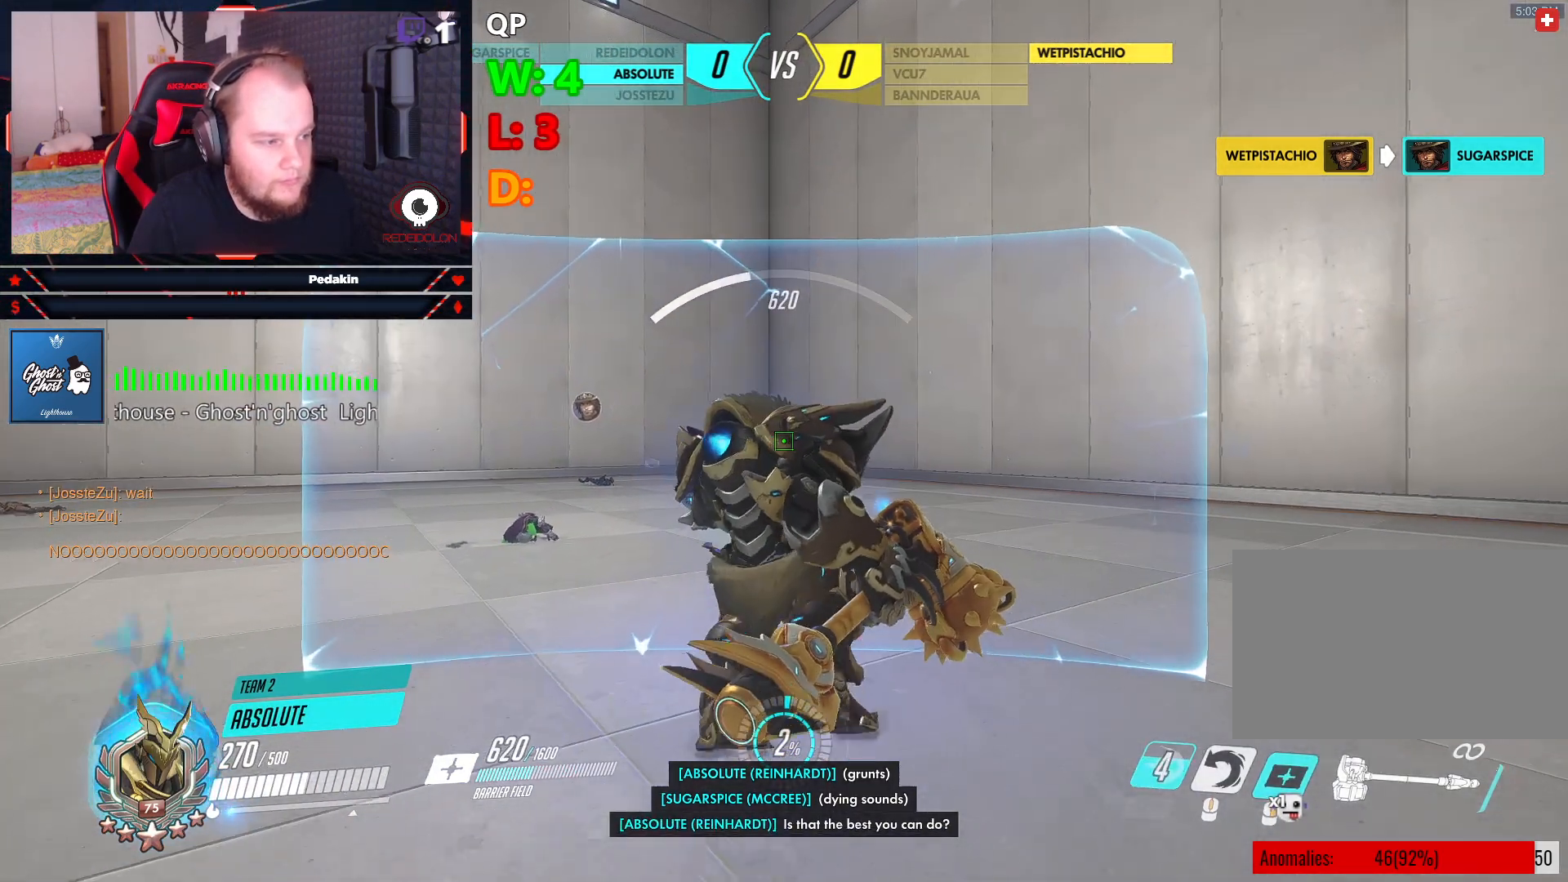
{"keys": ["w"], "mouse": [], "events": []}
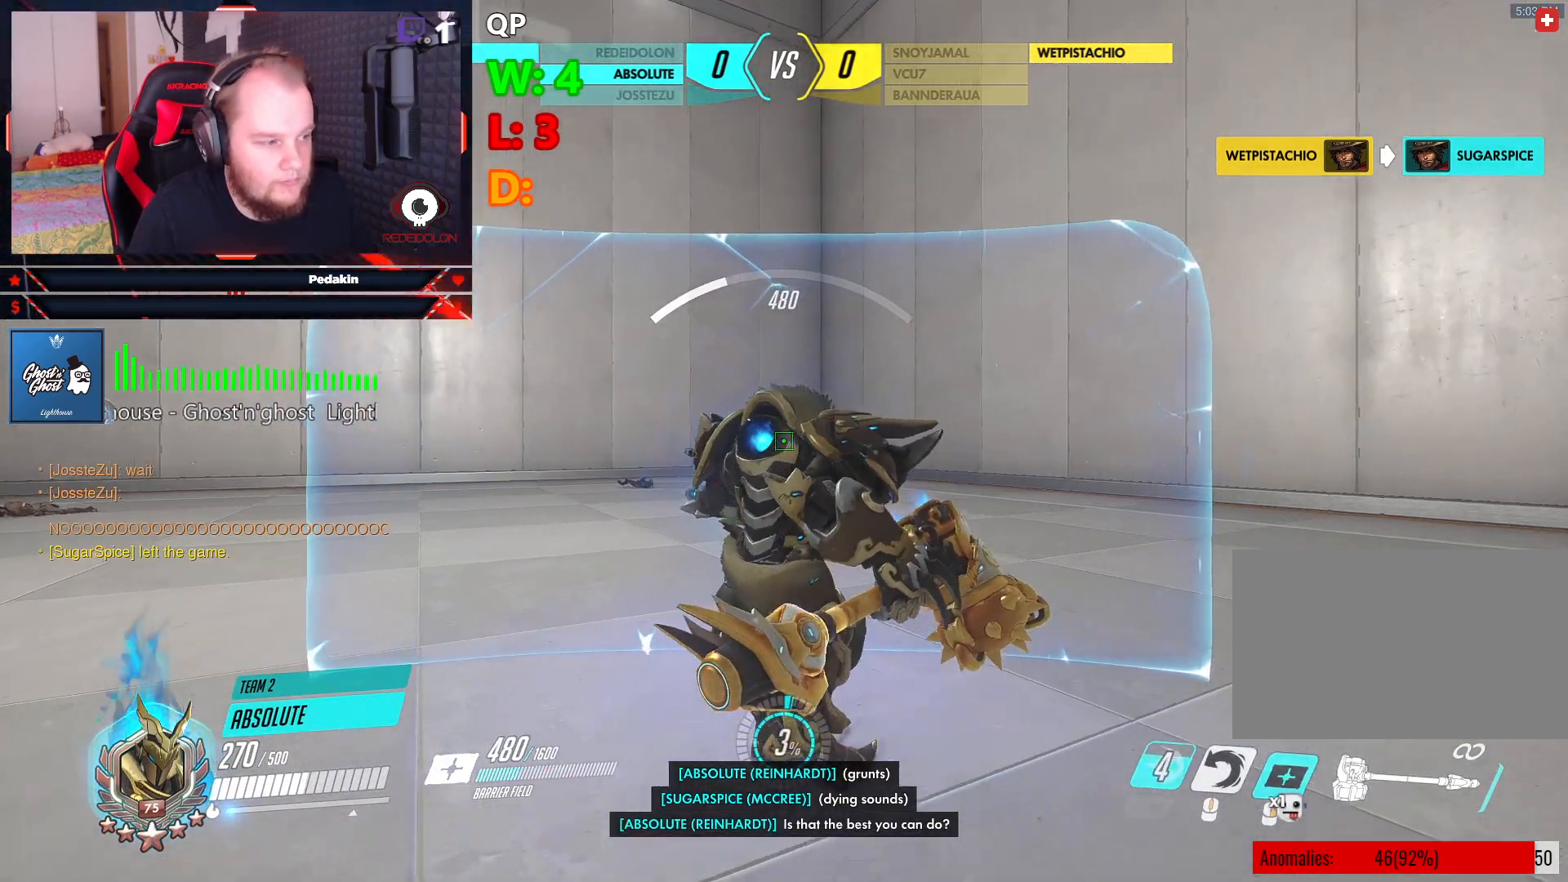
{"keys": [], "mouse": [], "events": [[208, "w", "up"]]}